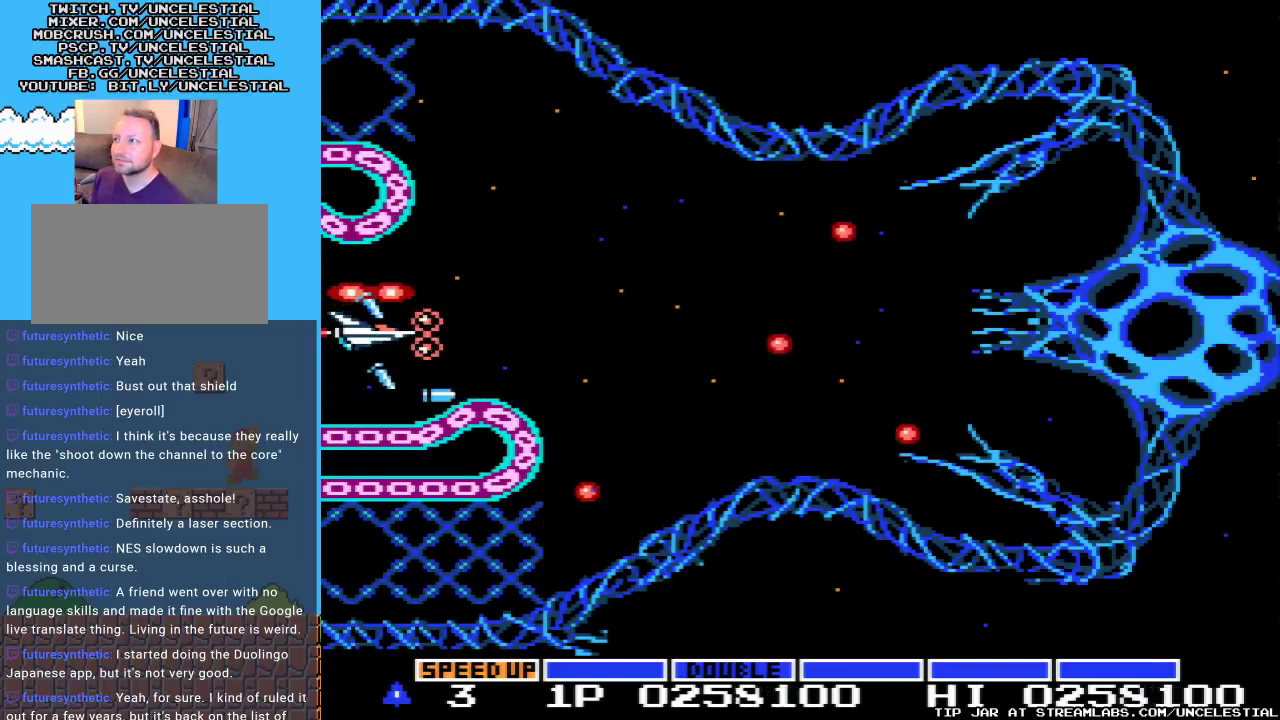
Gameplay with a controller (Nintendo layout); each line is a JSON object with the inputs held at the frame after it. "events" lists button and stick changes between this image and that frame as [ms after this image, input, new state], when the widget could be followed in between. Not read: L3 R3.
{"buttons": ["A"], "events": []}
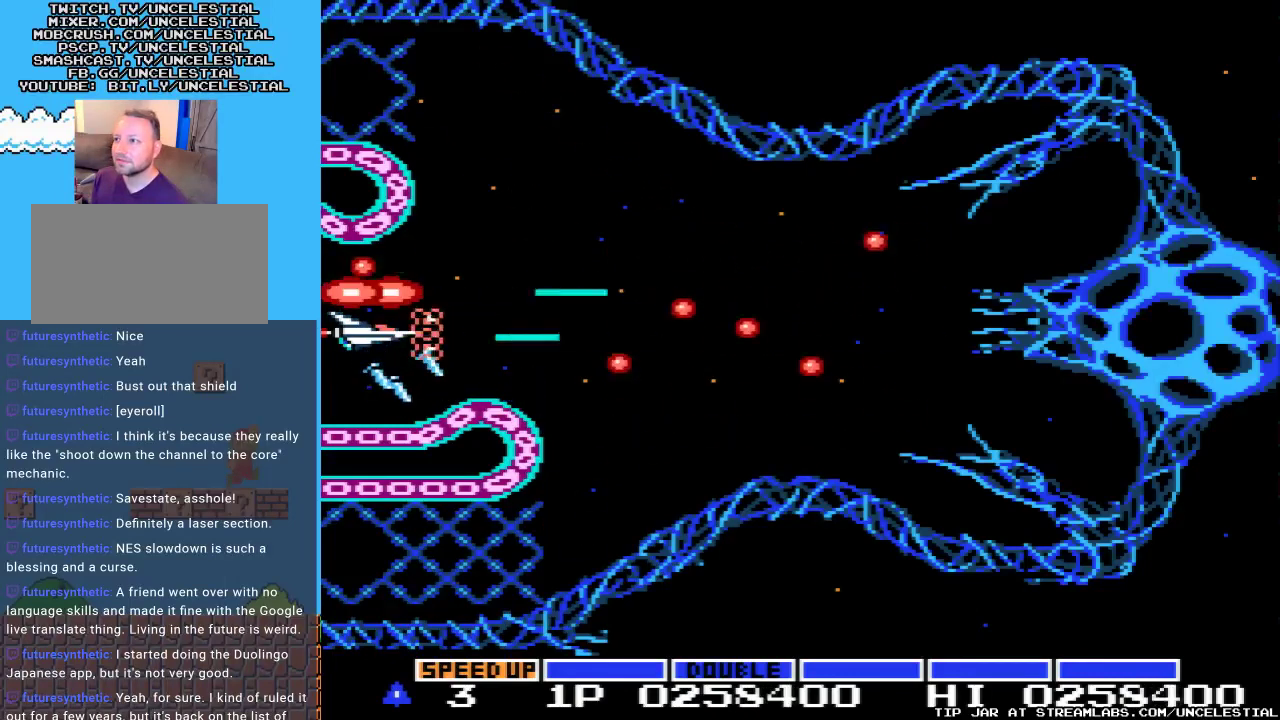
{"buttons": ["A"], "events": []}
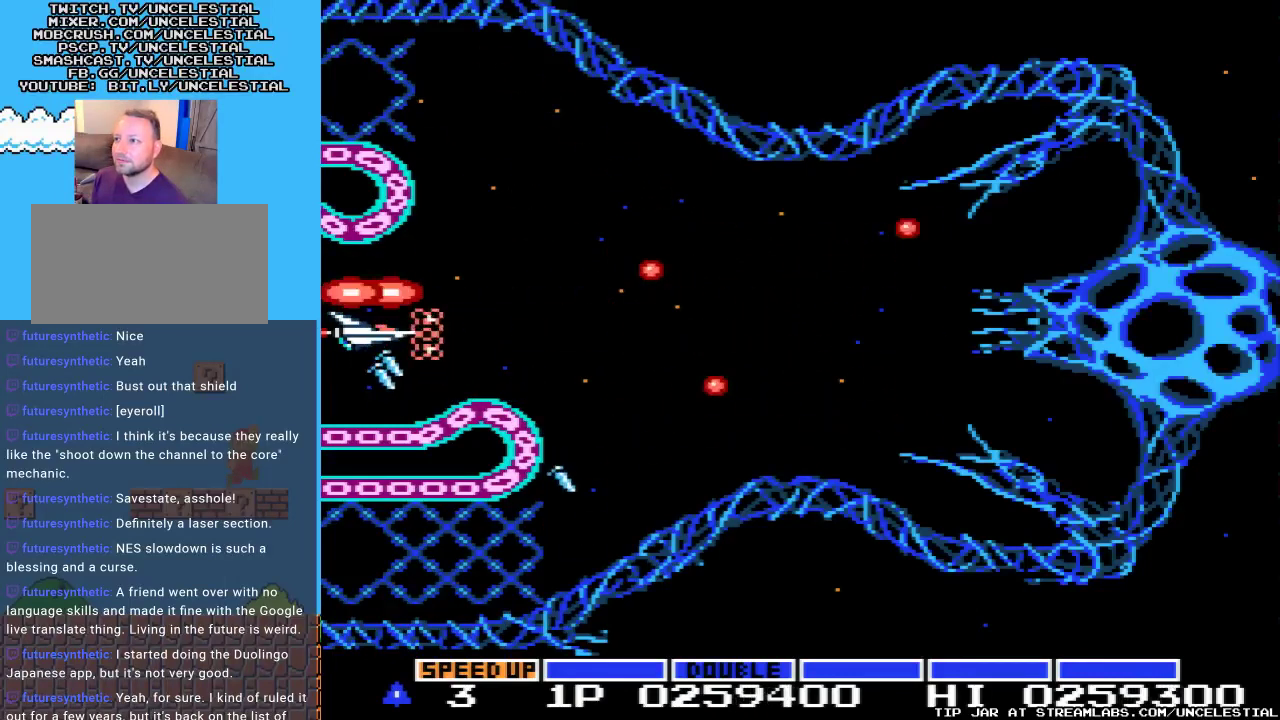
{"buttons": ["A"], "events": []}
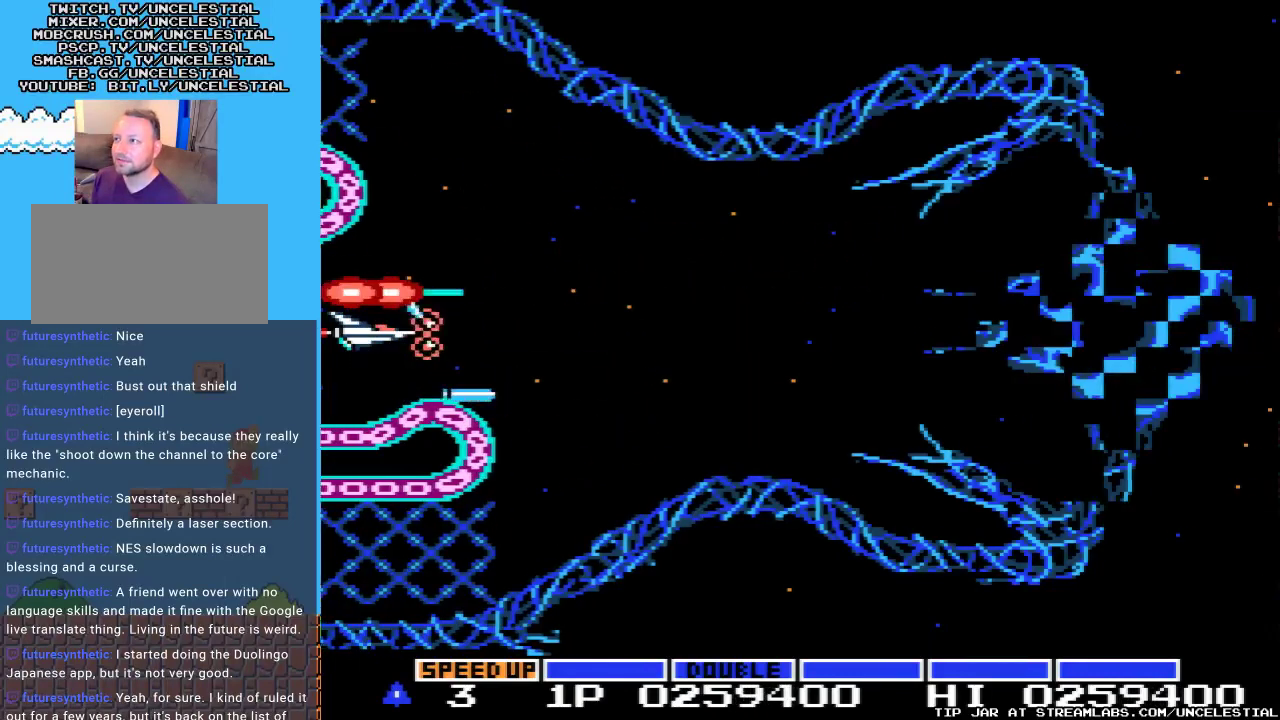
{"buttons": ["A"], "events": []}
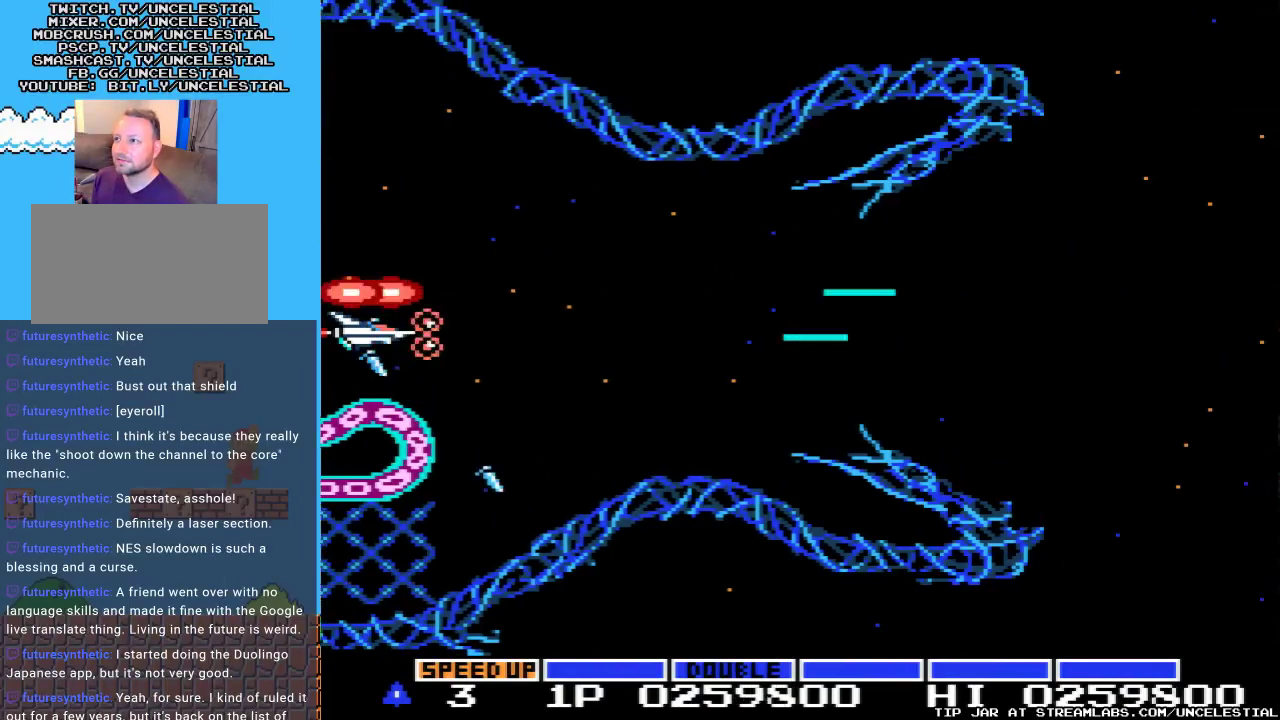
{"buttons": ["A"], "events": []}
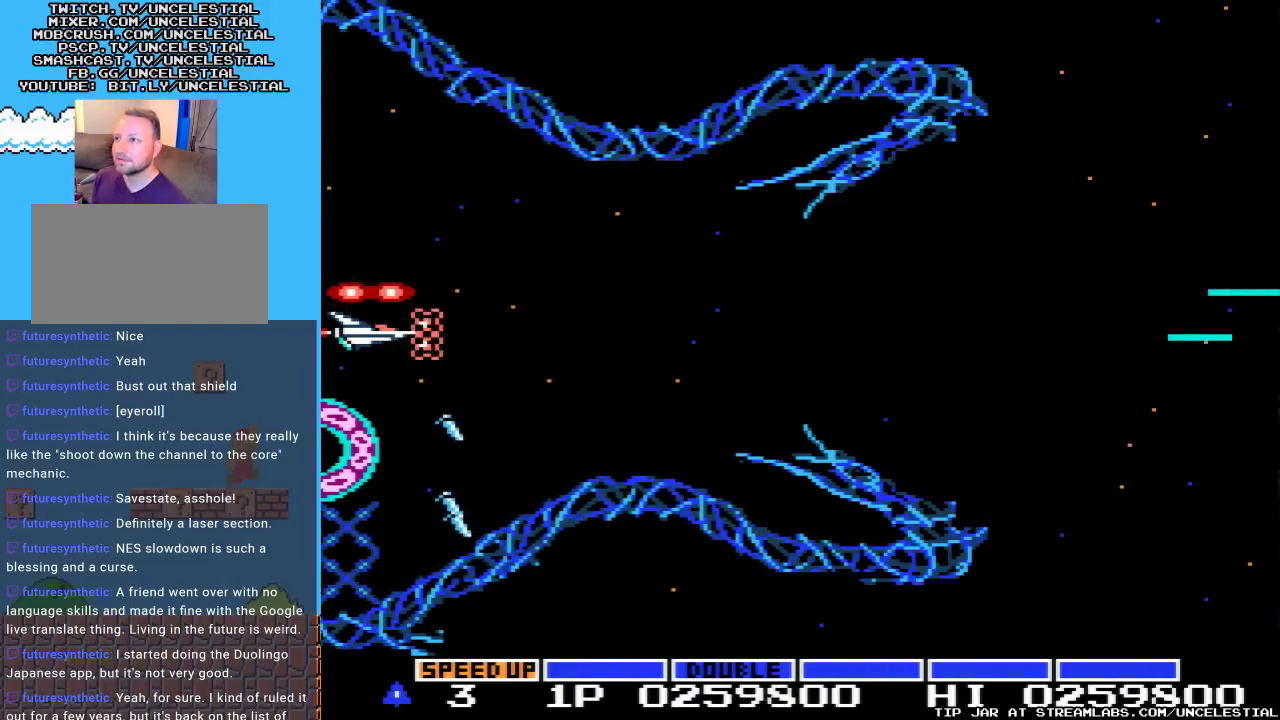
{"buttons": ["A", "DPAD_RIGHT"], "events": [[400, "DPAD_RIGHT", "down"]]}
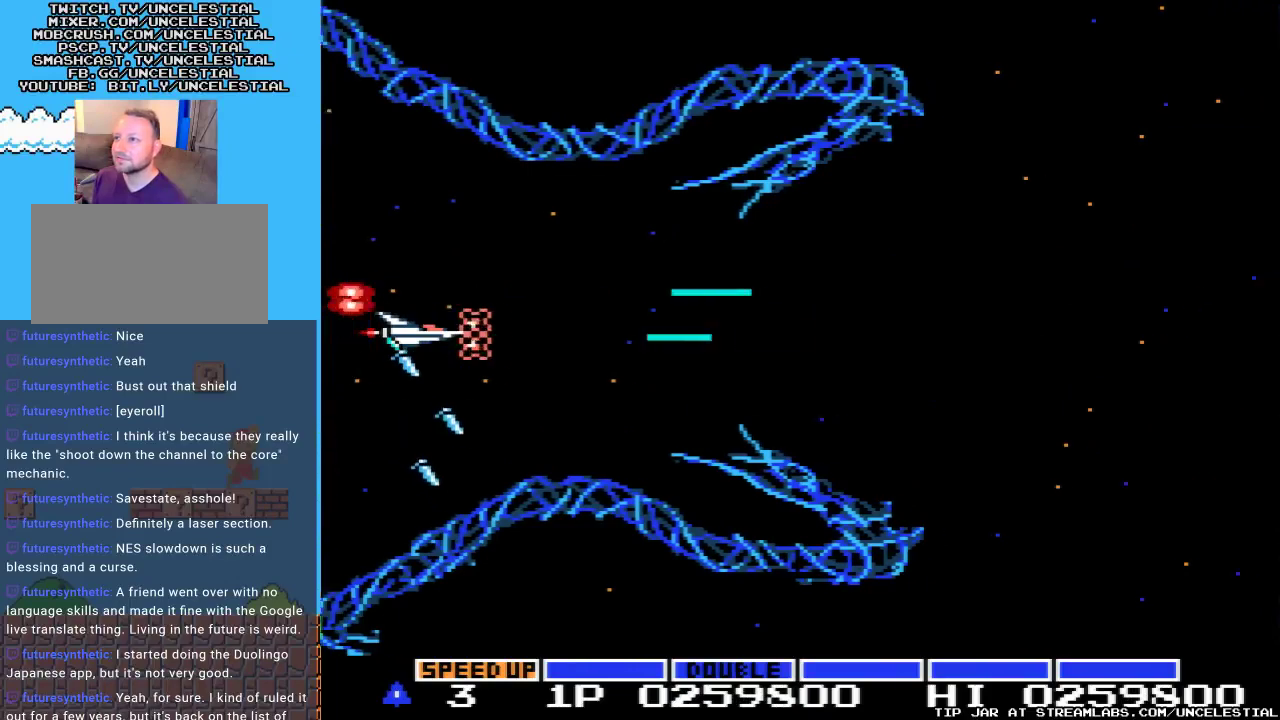
{"buttons": ["A", "DPAD_RIGHT"], "events": []}
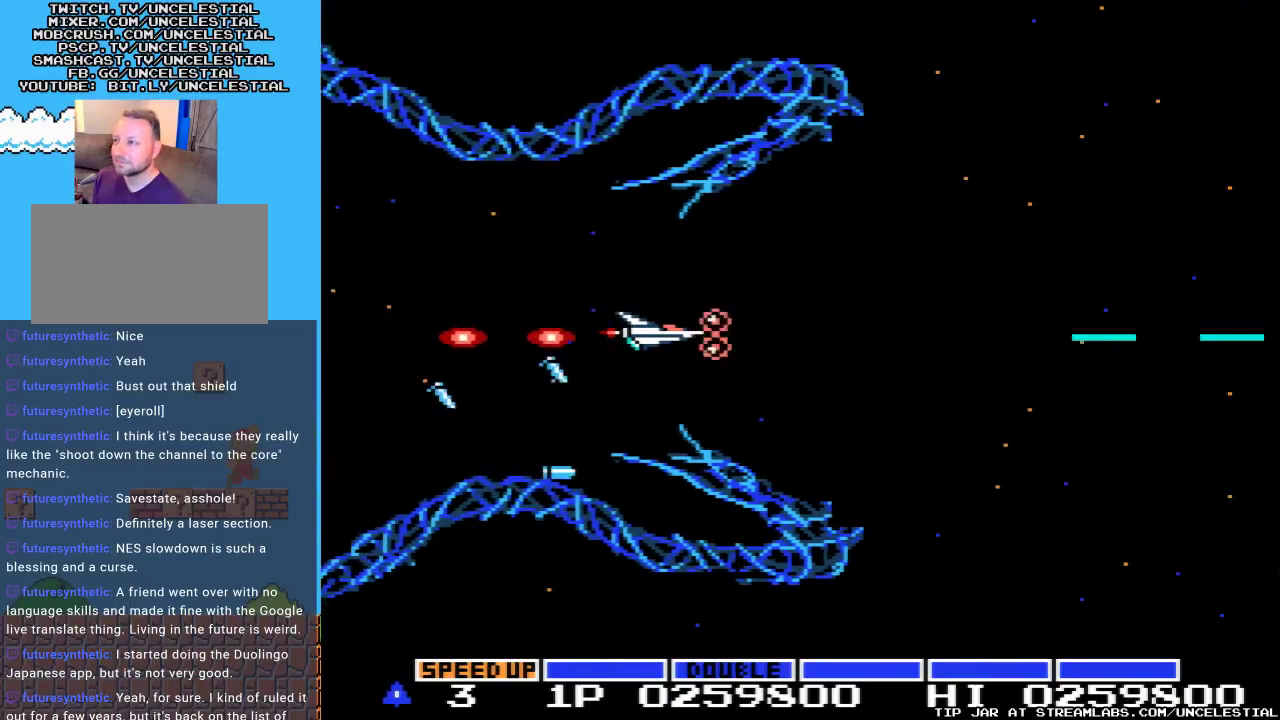
{"buttons": [], "events": [[133, "A", "up"], [133, "DPAD_RIGHT", "up"]]}
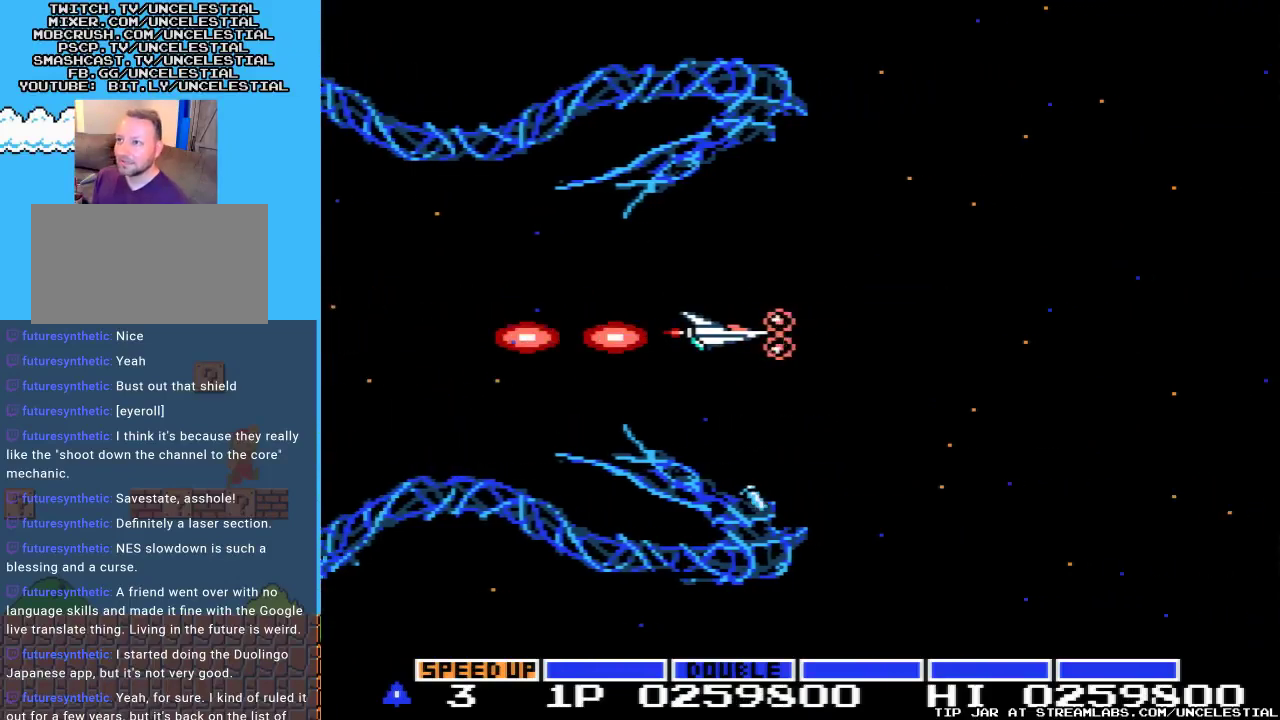
{"buttons": ["START"], "events": [[67, "DPAD_RIGHT", "down"], [167, "DPAD_RIGHT", "up"], [433, "START", "down"]]}
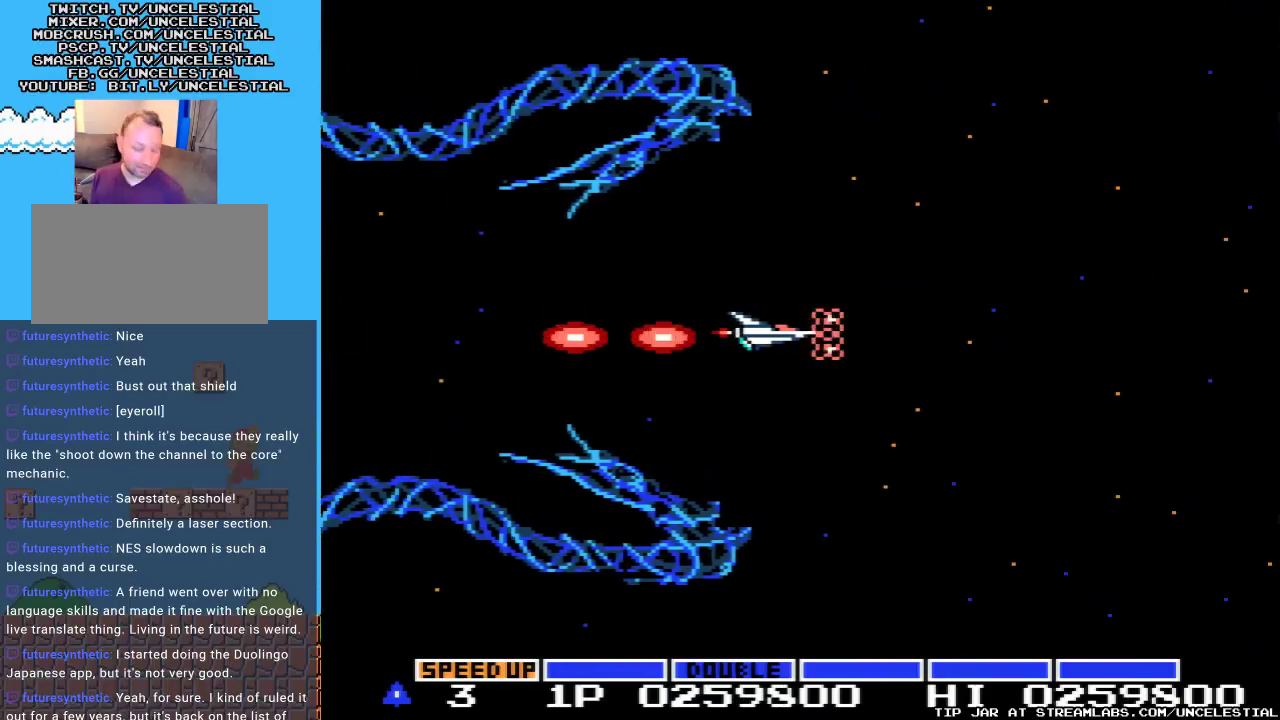
{"buttons": [], "events": [[167, "START", "up"]]}
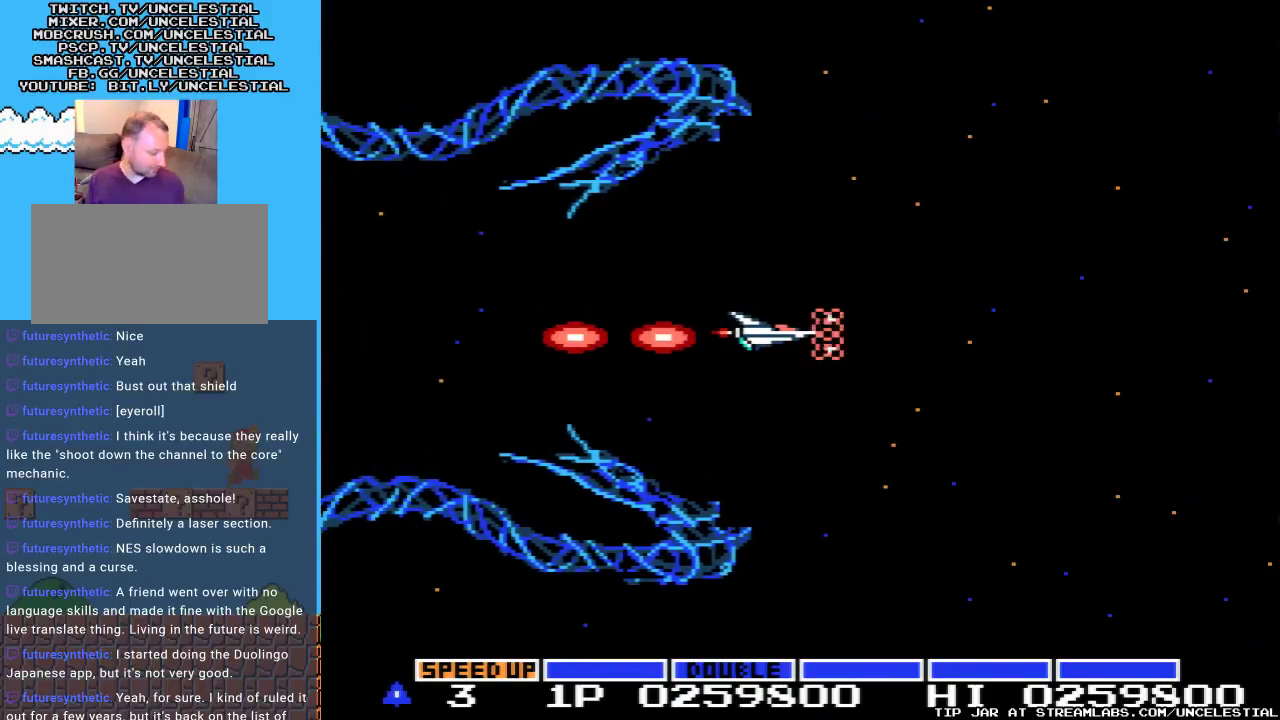
{"buttons": [], "events": []}
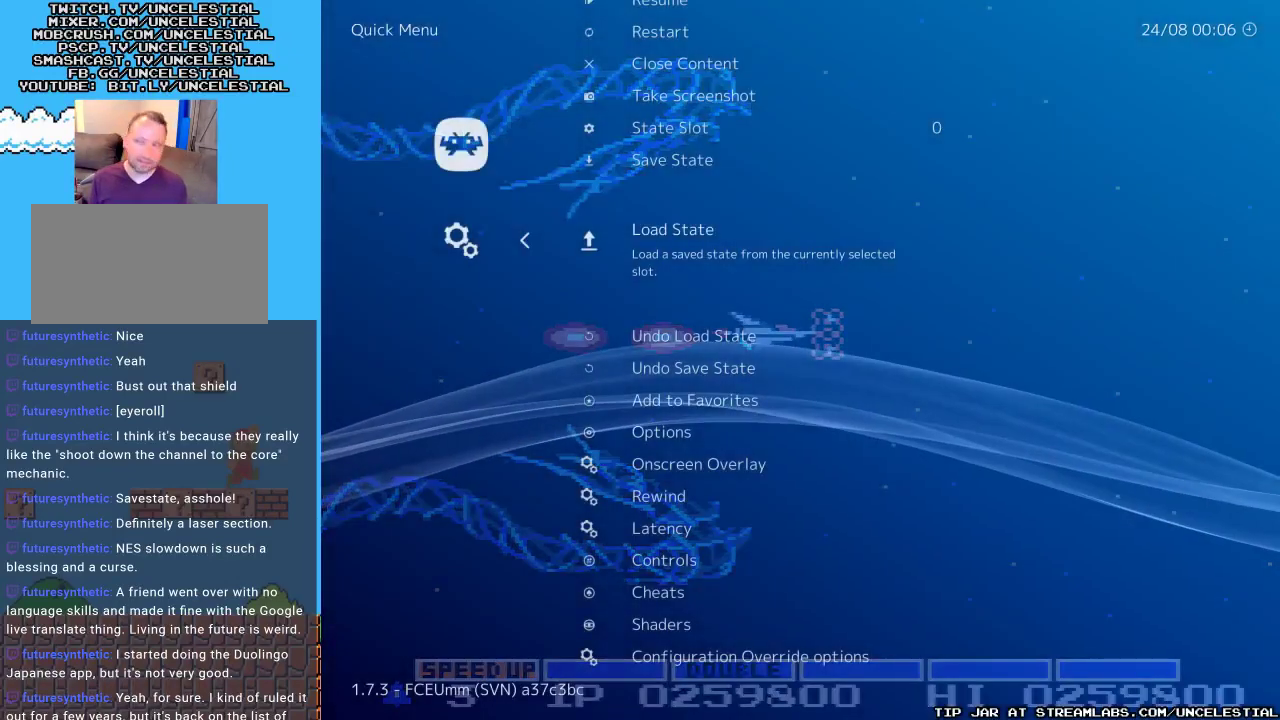
{"buttons": [], "events": []}
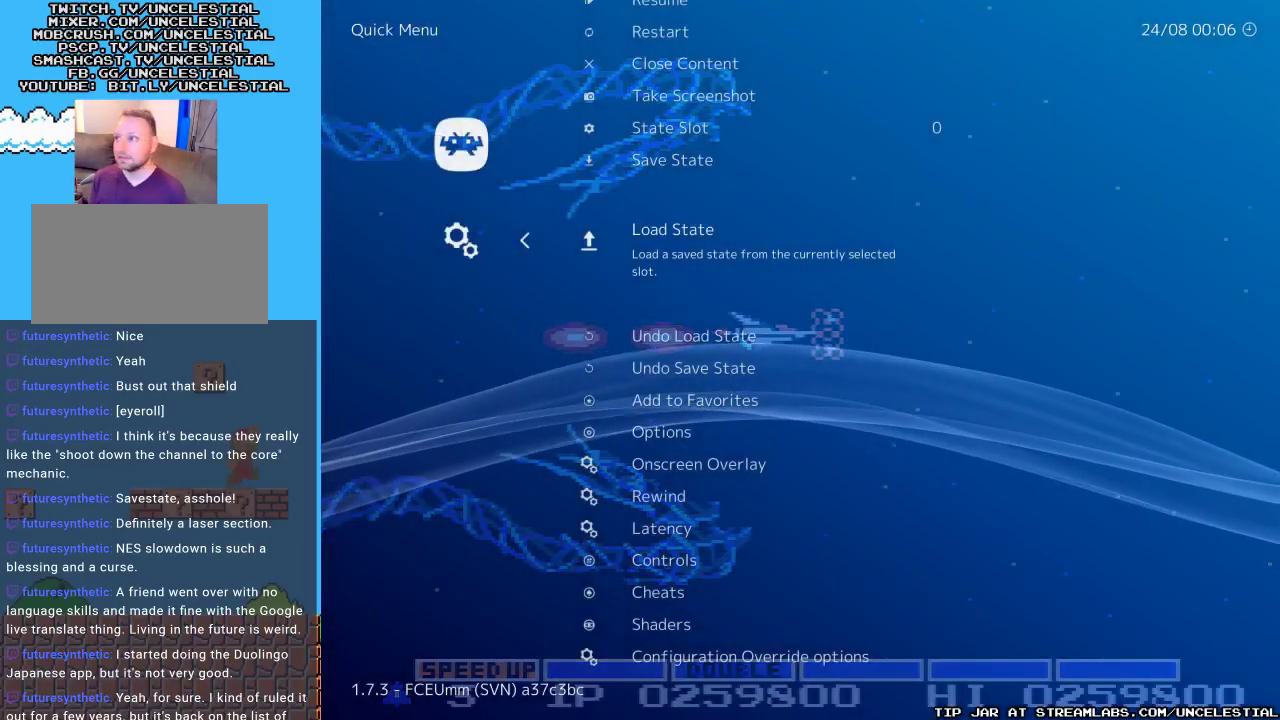
{"buttons": ["DPAD_UP"], "events": [[433, "DPAD_UP", "down"]]}
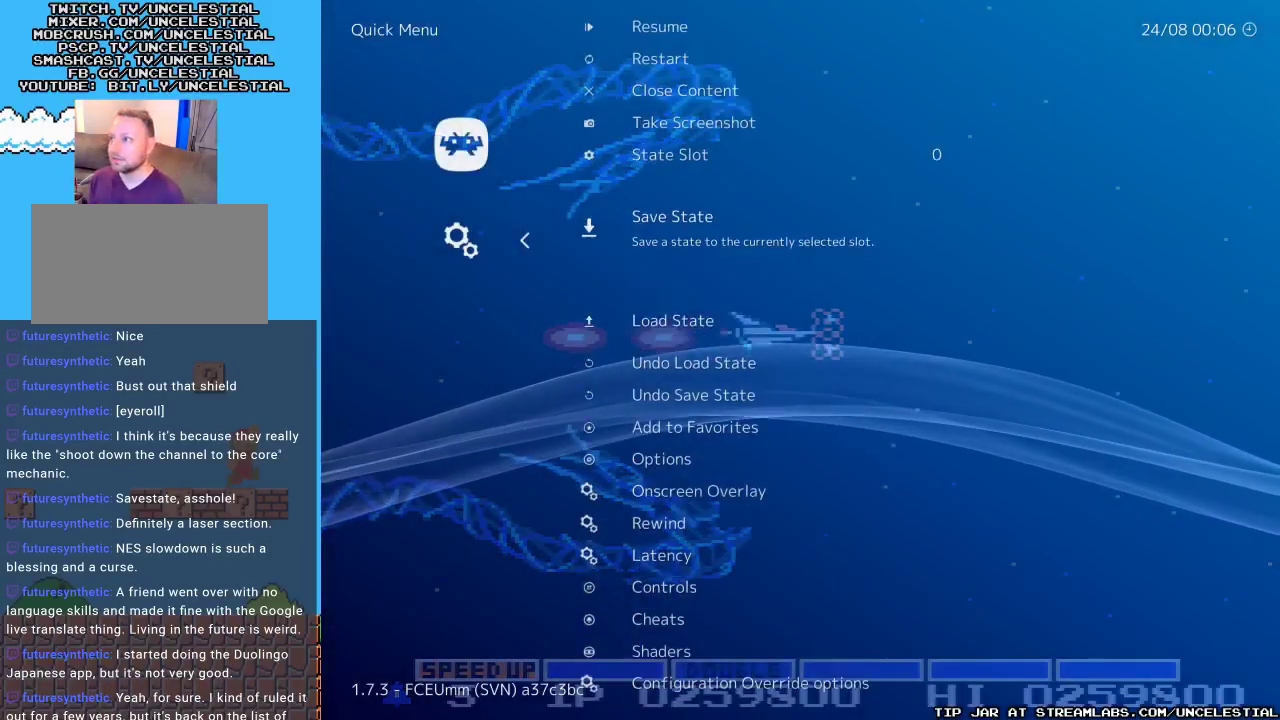
{"buttons": [], "events": [[33, "DPAD_UP", "up"], [200, "B", "down"], [300, "B", "up"]]}
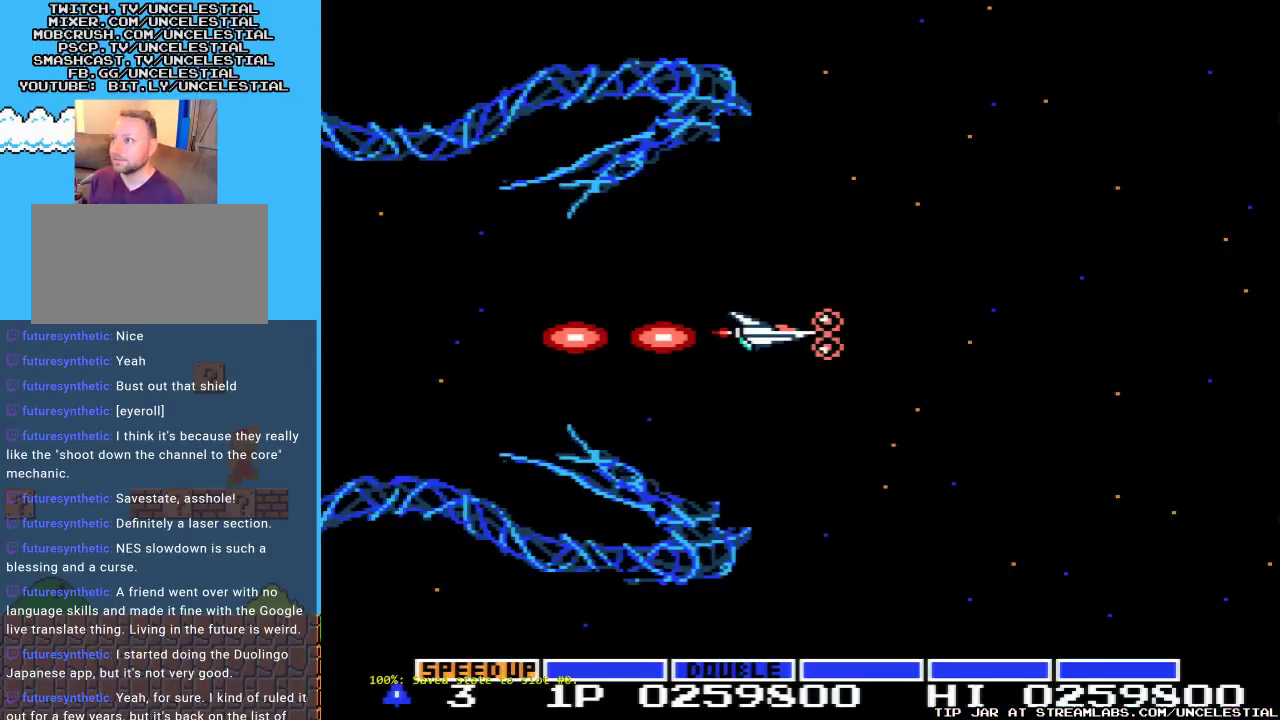
{"buttons": ["A", "DPAD_RIGHT"], "events": [[67, "START", "down"], [233, "START", "up"], [433, "A", "down"], [467, "DPAD_RIGHT", "down"]]}
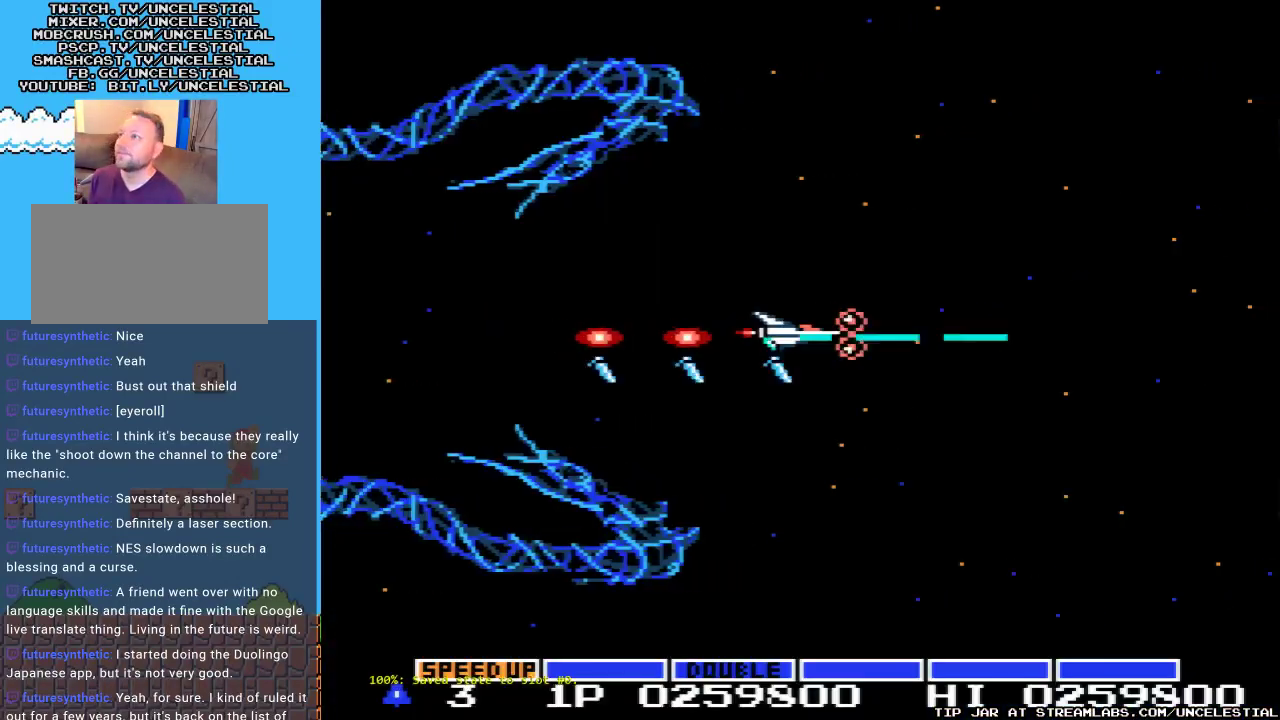
{"buttons": ["A", "DPAD_DOWN"], "events": [[167, "DPAD_RIGHT", "up"], [200, "DPAD_DOWN", "down"]]}
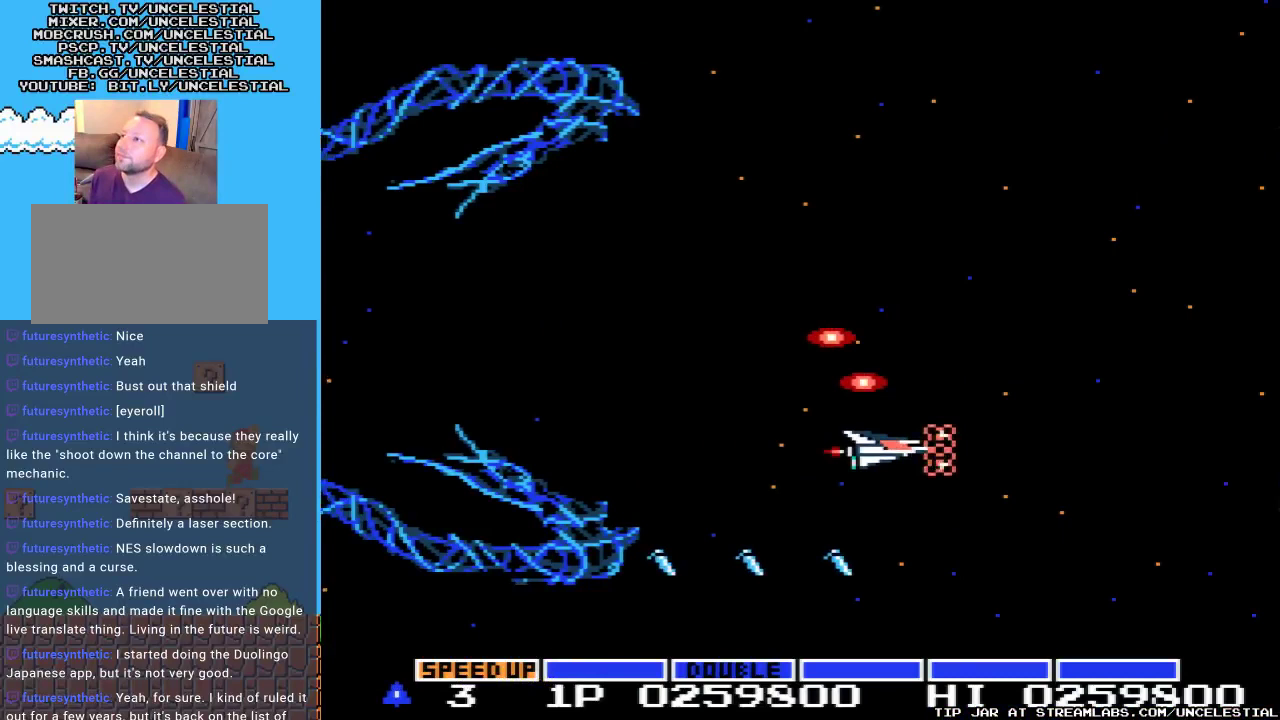
{"buttons": ["A", "DPAD_UP"], "events": [[67, "DPAD_LEFT", "down"], [133, "DPAD_DOWN", "up"], [267, "DPAD_UP", "down"], [367, "DPAD_LEFT", "up"]]}
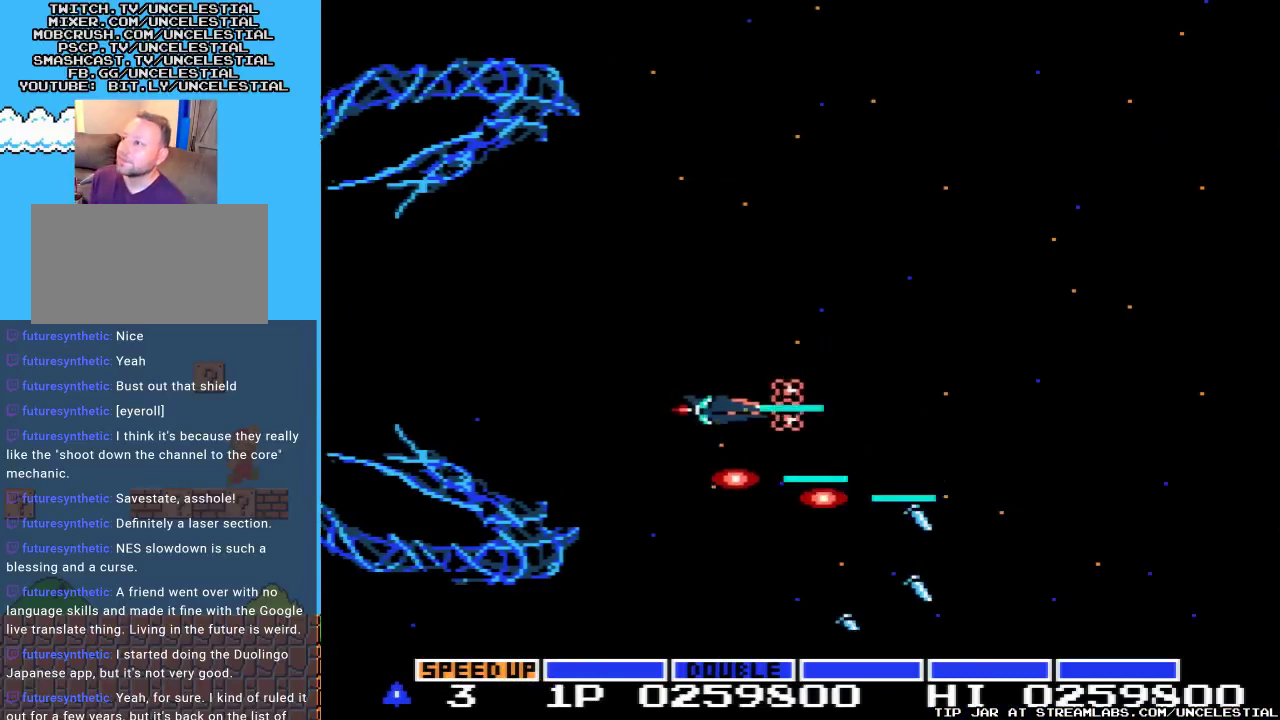
{"buttons": ["A", "DPAD_UP"], "events": []}
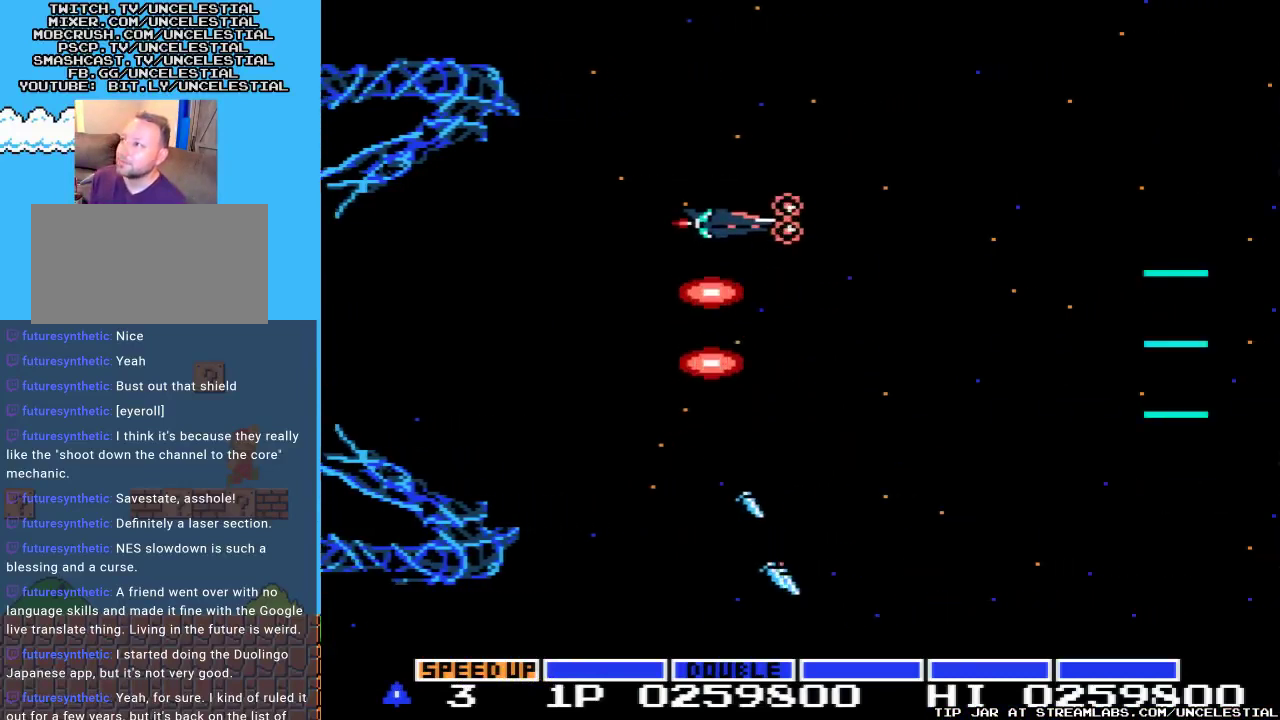
{"buttons": ["A", "DPAD_UP"], "events": []}
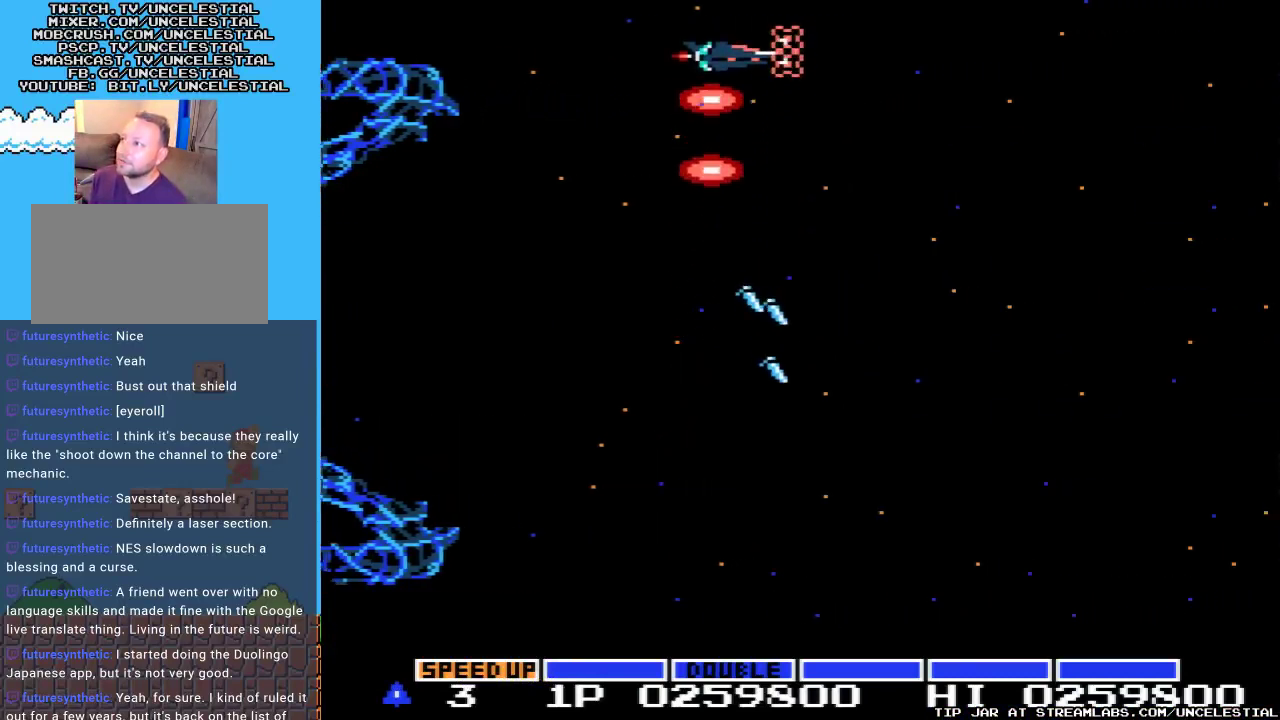
{"buttons": ["A", "DPAD_DOWN"], "events": [[67, "DPAD_LEFT", "down"], [67, "DPAD_UP", "up"], [167, "DPAD_DOWN", "down"], [300, "DPAD_LEFT", "up"]]}
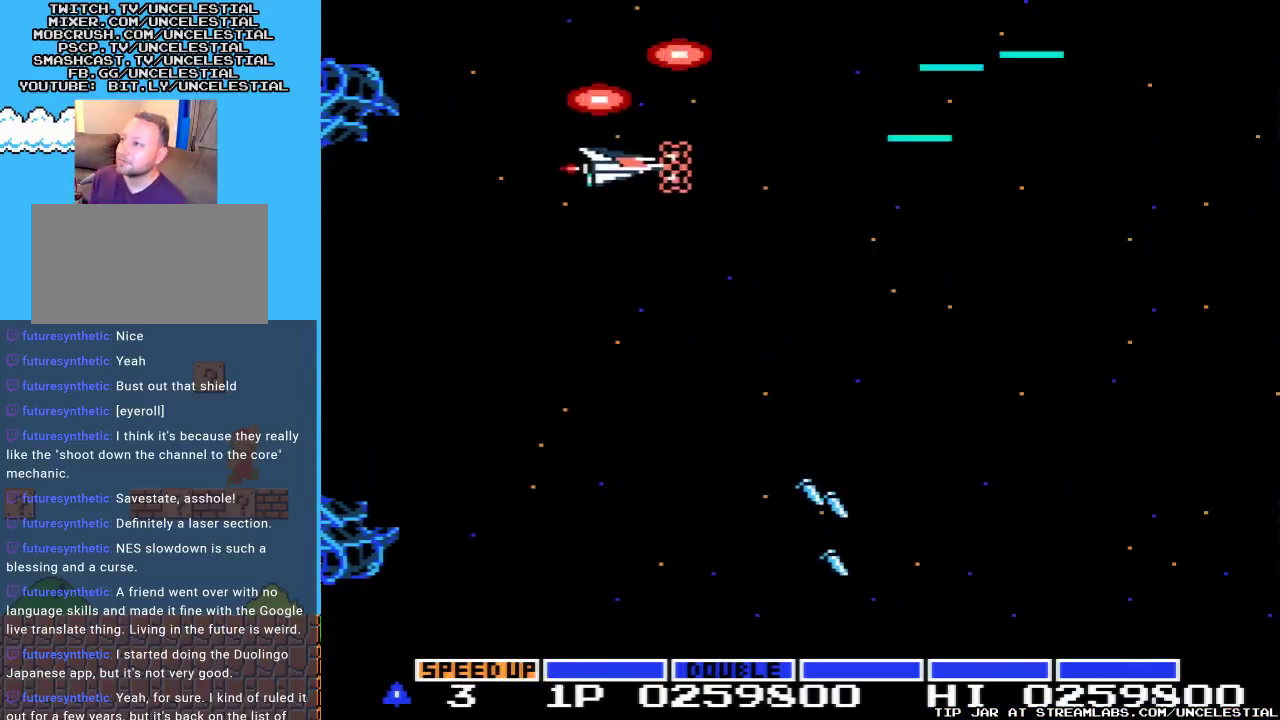
{"buttons": ["A", "DPAD_DOWN"], "events": []}
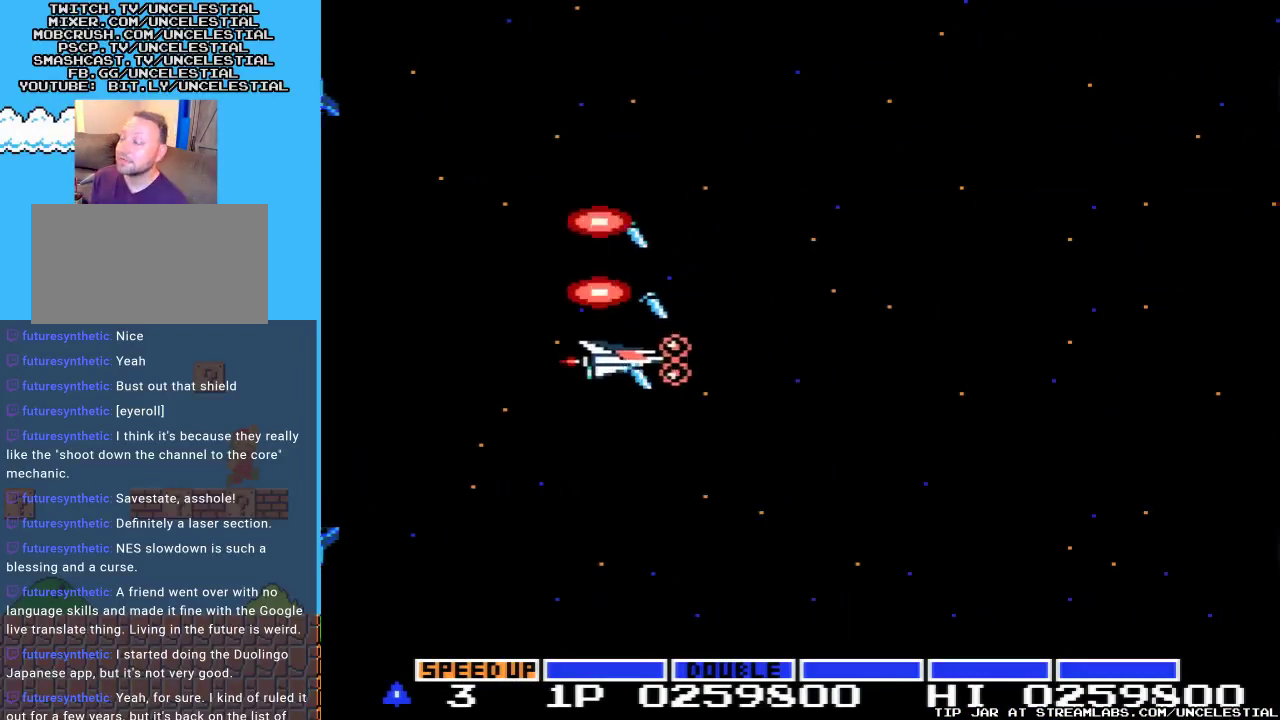
{"buttons": ["A", "DPAD_LEFT"], "events": [[467, "DPAD_DOWN", "up"], [500, "DPAD_LEFT", "down"]]}
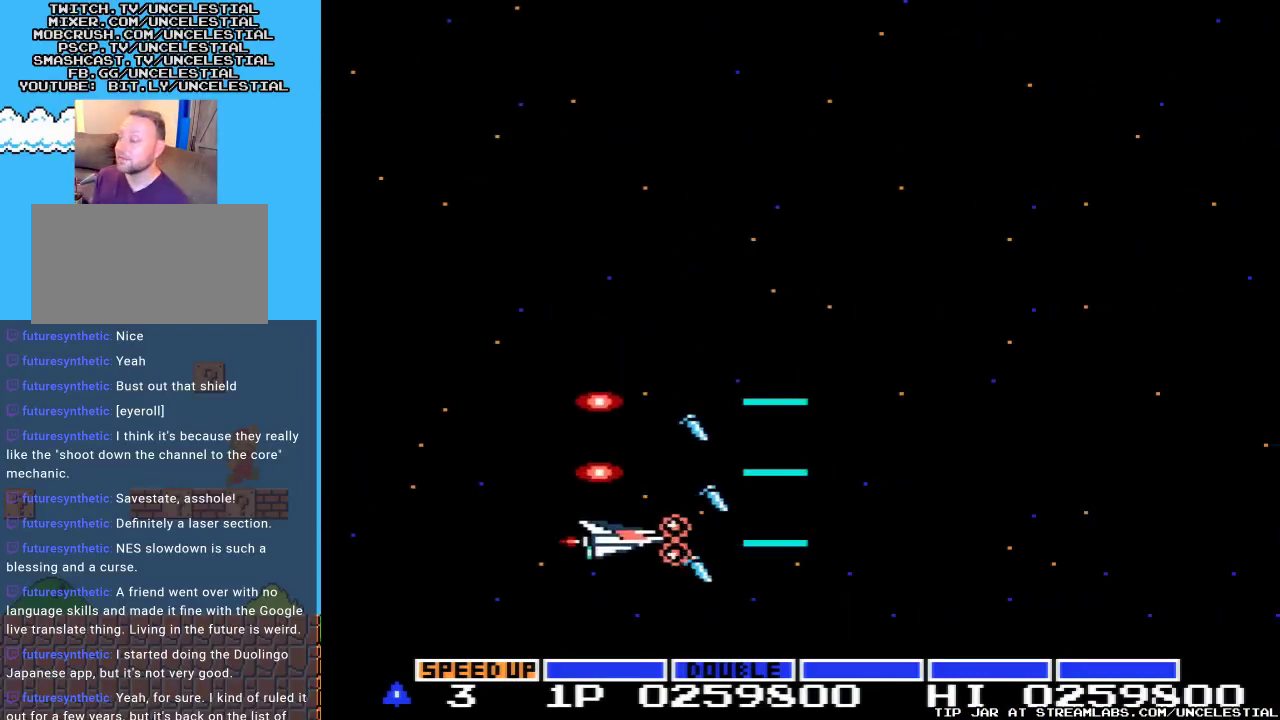
{"buttons": ["A"], "events": [[133, "DPAD_LEFT", "up"]]}
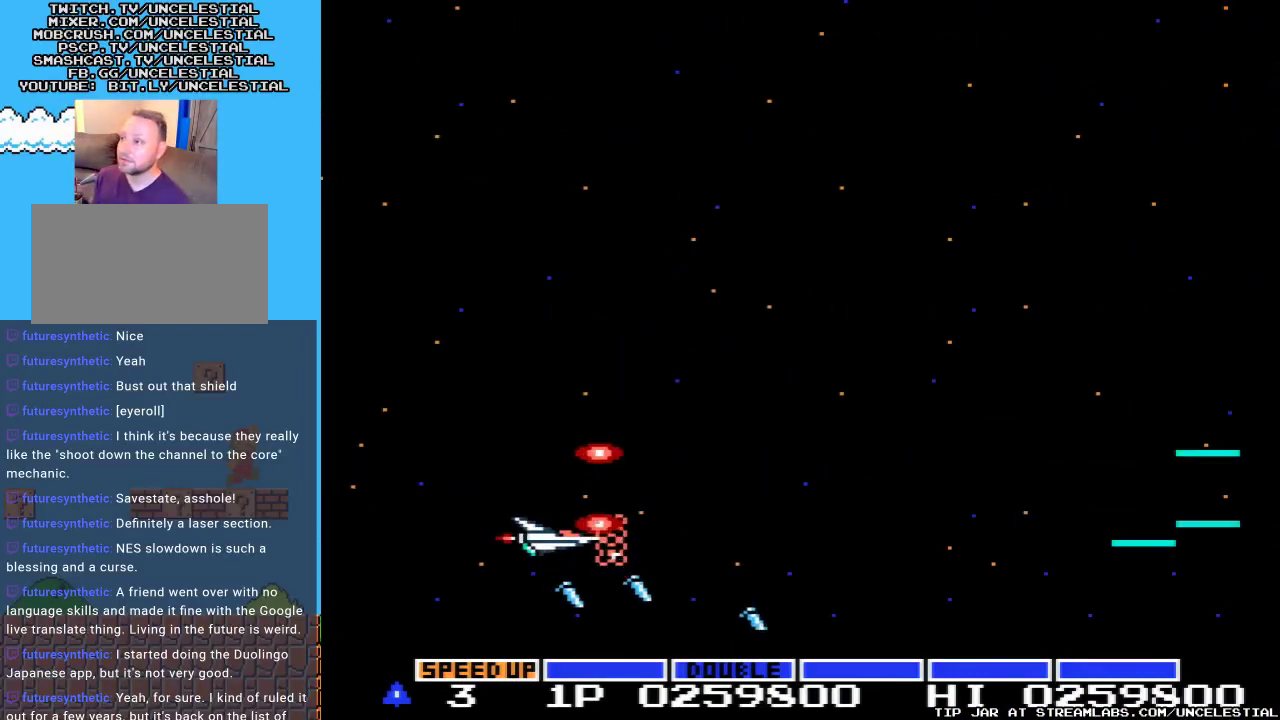
{"buttons": ["A", "DPAD_UP"], "events": [[33, "DPAD_RIGHT", "down"], [267, "DPAD_RIGHT", "up"], [267, "DPAD_UP", "down"]]}
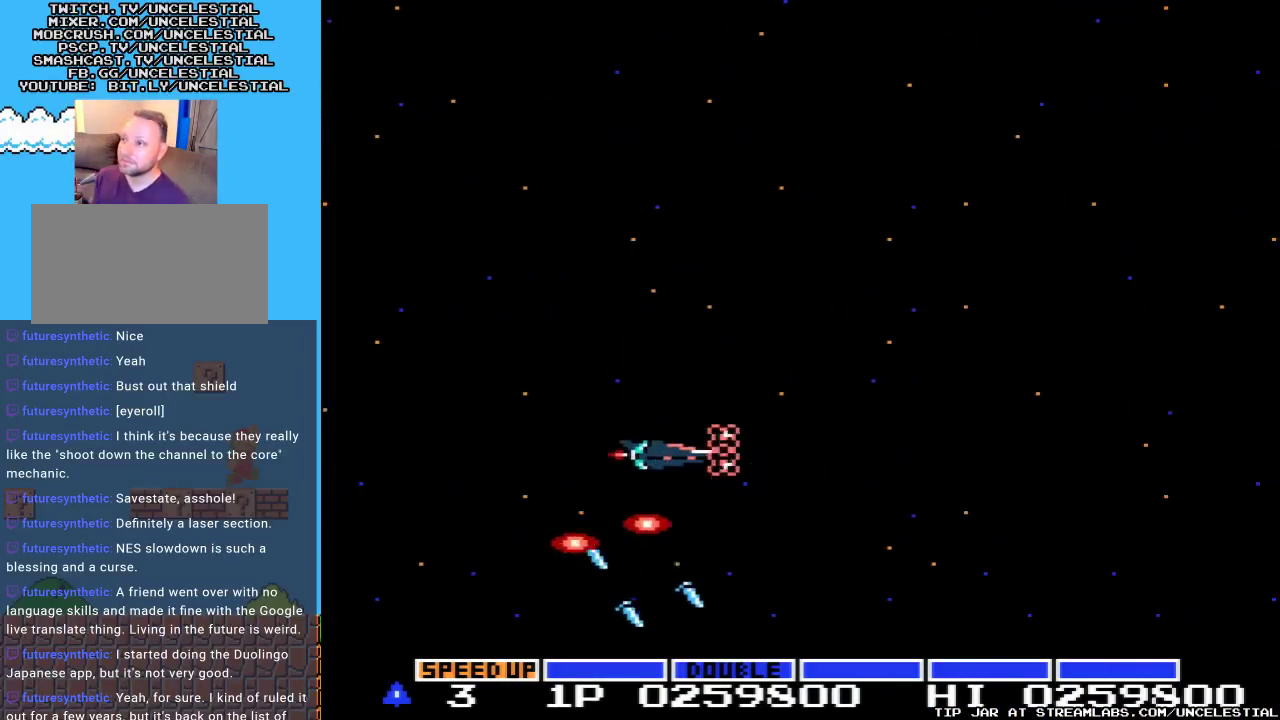
{"buttons": ["A", "DPAD_UP"], "events": []}
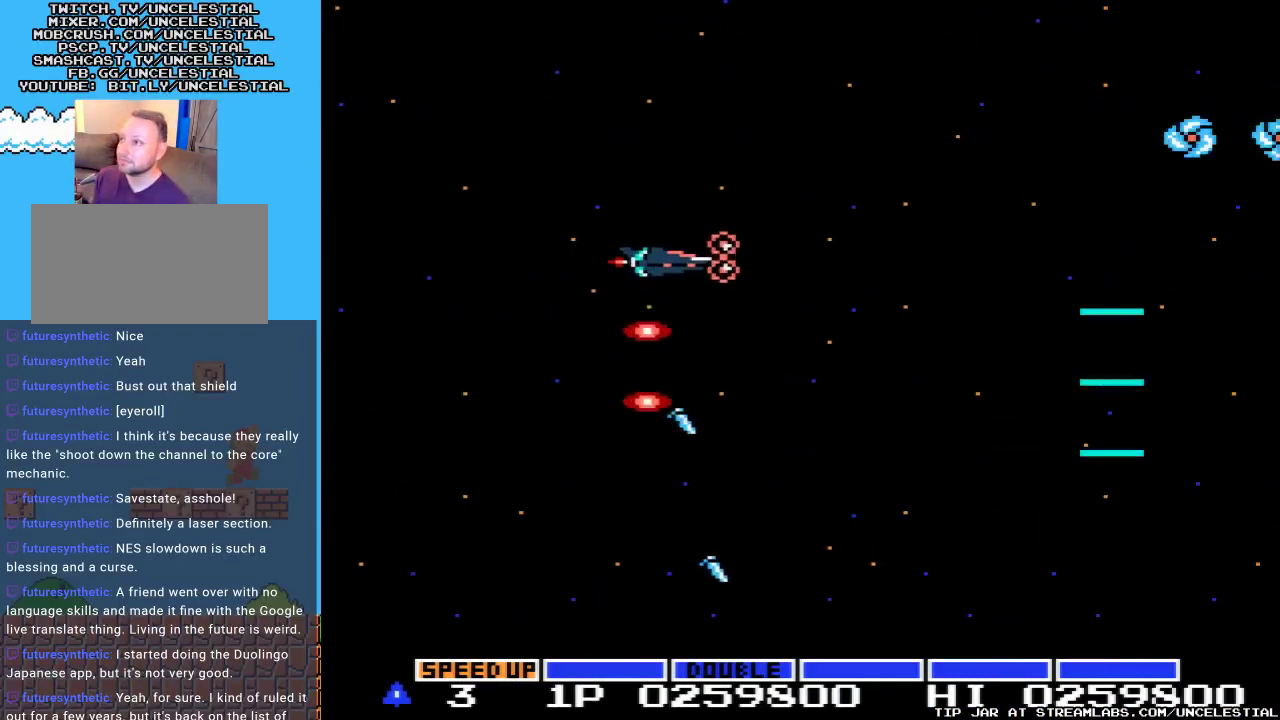
{"buttons": ["A"], "events": [[200, "DPAD_LEFT", "down"], [400, "DPAD_LEFT", "up"], [433, "DPAD_UP", "up"]]}
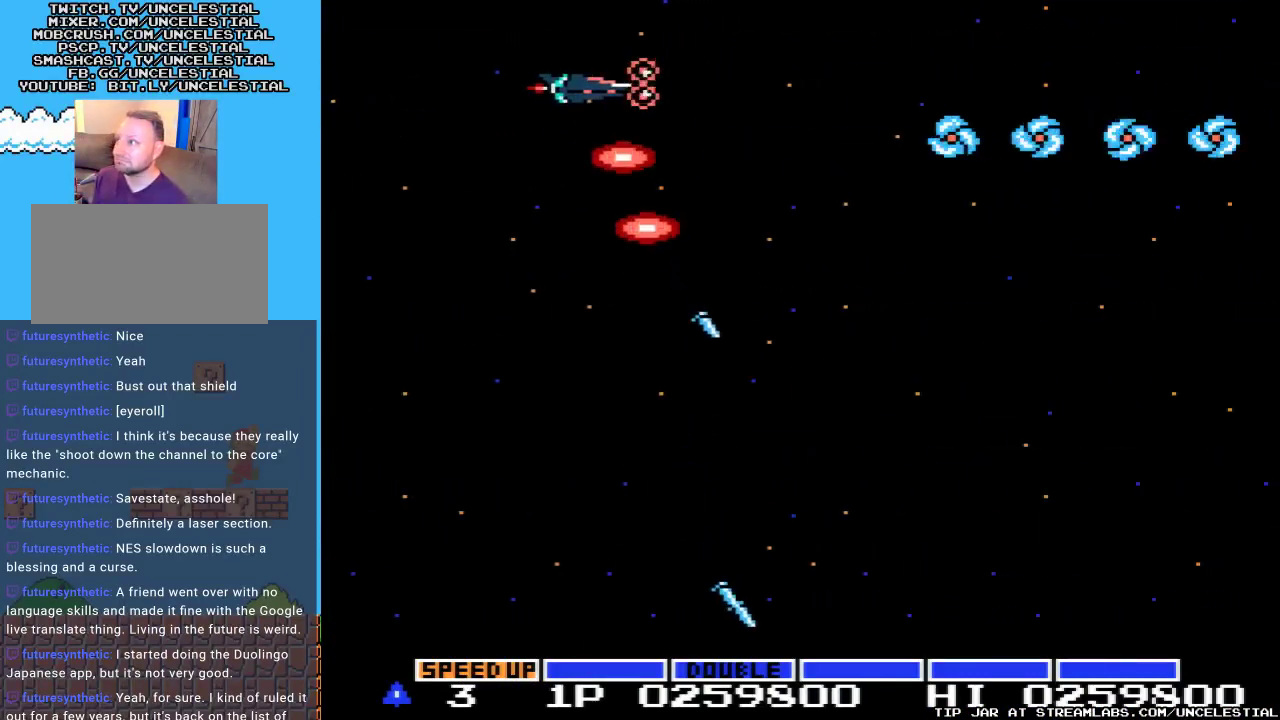
{"buttons": ["A", "DPAD_DOWN", "DPAD_LEFT"], "events": [[300, "DPAD_DOWN", "down"], [433, "DPAD_LEFT", "down"]]}
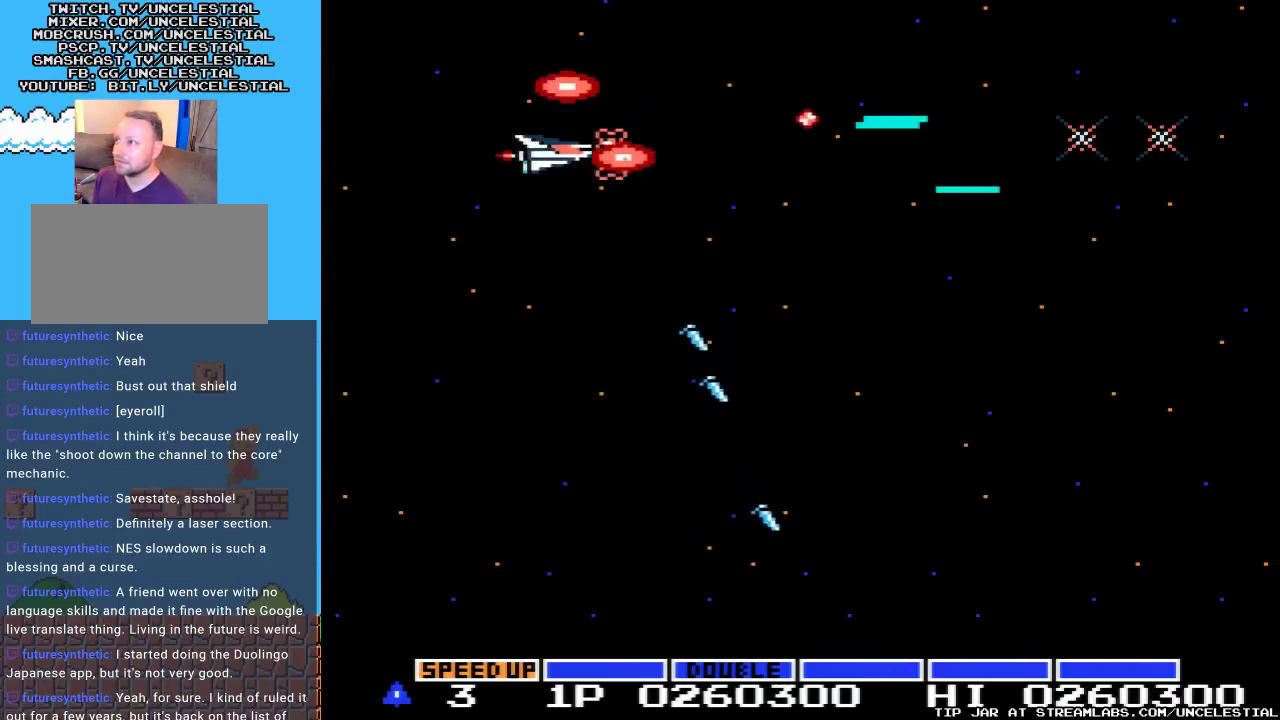
{"buttons": ["A", "DPAD_DOWN"], "events": [[67, "DPAD_LEFT", "up"], [133, "DPAD_DOWN", "up"], [300, "DPAD_RIGHT", "down"], [367, "DPAD_DOWN", "down"], [400, "DPAD_RIGHT", "up"]]}
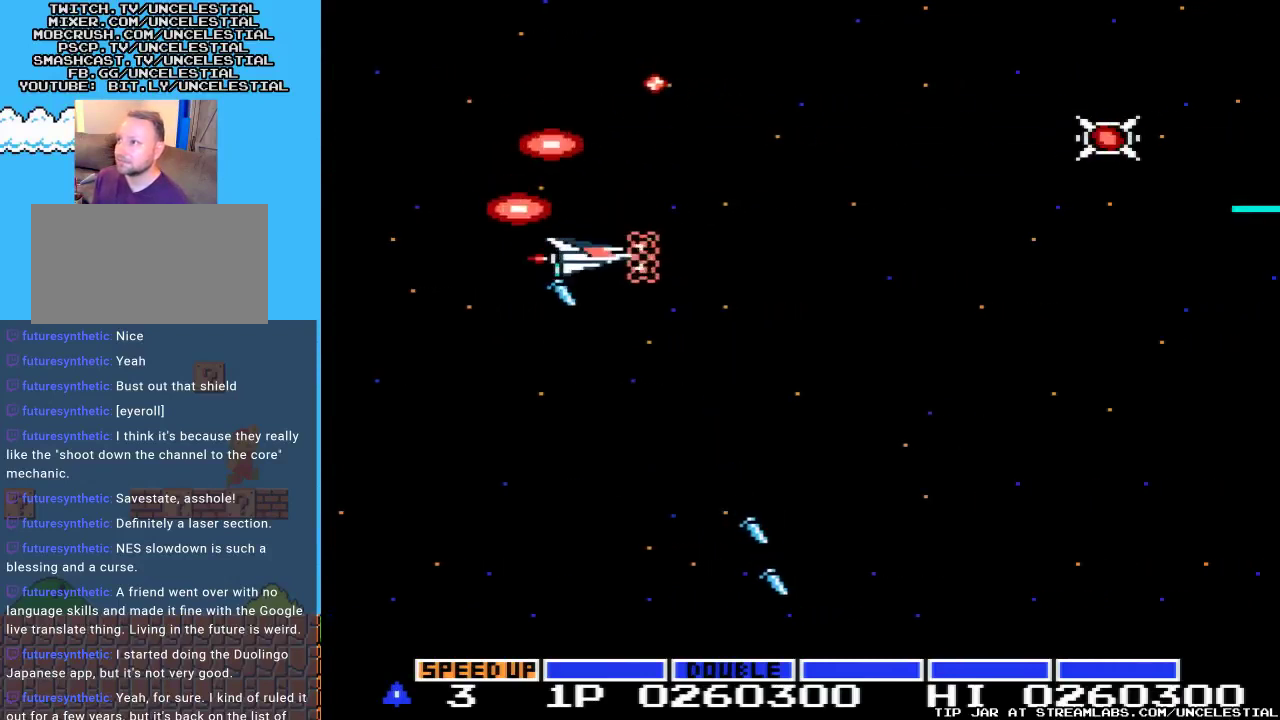
{"buttons": ["A", "DPAD_UP", "DPAD_RIGHT"], "events": [[67, "DPAD_DOWN", "up"], [100, "DPAD_RIGHT", "down"], [400, "DPAD_UP", "down"]]}
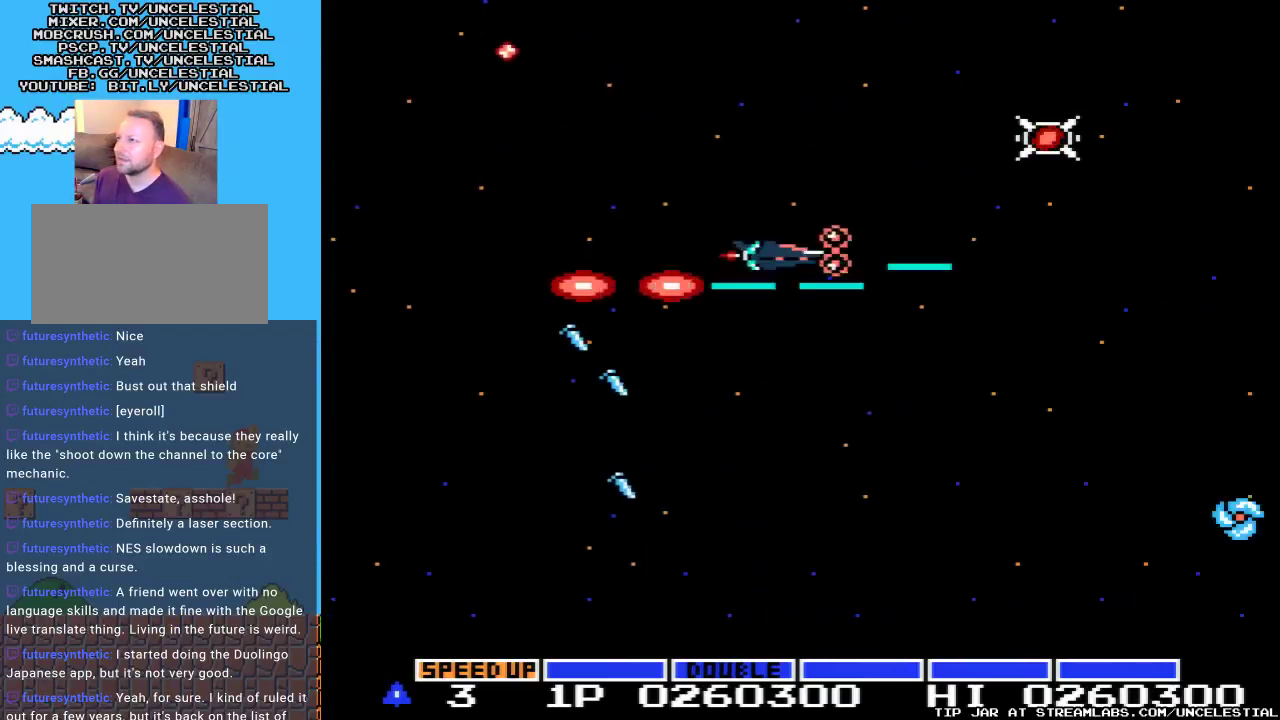
{"buttons": ["A"], "events": [[467, "DPAD_RIGHT", "up"], [467, "DPAD_UP", "up"]]}